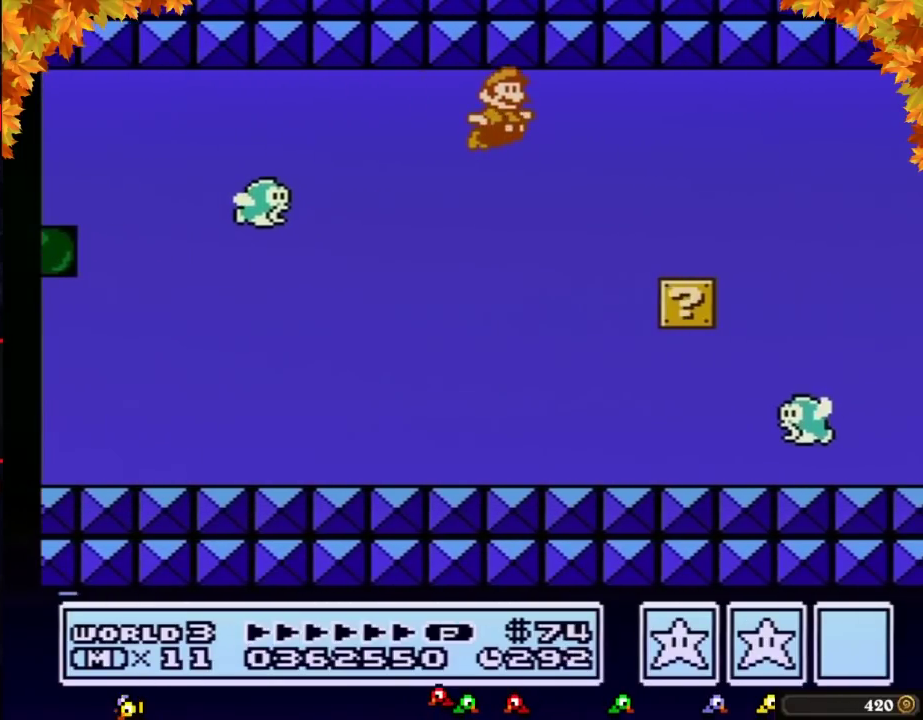
Gameplay with a controller (Nintendo layout); each line is a JSON object with the inputs held at the frame after it. "events" lists button and stick changes between this image and that frame as [ms after this image, input, new state], when the widget could be followed in between. Not read: L3 R3.
{"buttons": ["DPAD_RIGHT"], "events": [[33, "A", "up"], [67, "A", "down"], [133, "A", "up"], [150, "A", "down"], [217, "A", "up"], [250, "A", "down"], [317, "A", "up"], [350, "A", "down"], [400, "A", "up"], [433, "A", "down"], [500, "A", "up"]]}
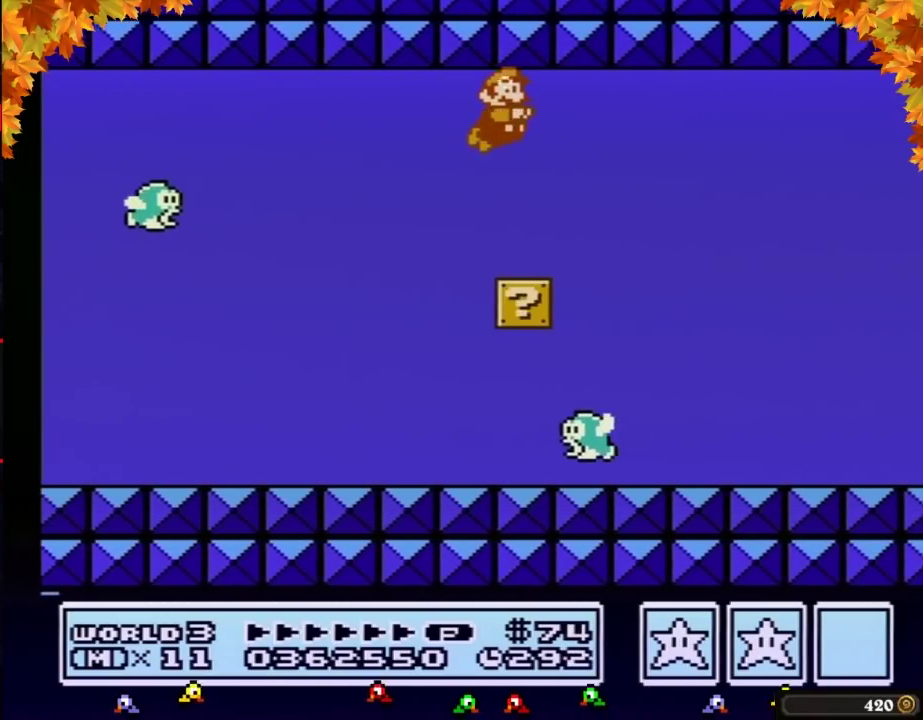
{"buttons": ["DPAD_RIGHT"], "events": [[33, "A", "down"], [100, "A", "up"], [133, "A", "down"], [183, "A", "up"], [217, "A", "down"], [283, "A", "up"], [317, "A", "down"], [383, "A", "up"], [400, "A", "down"], [433, "A", "up"]]}
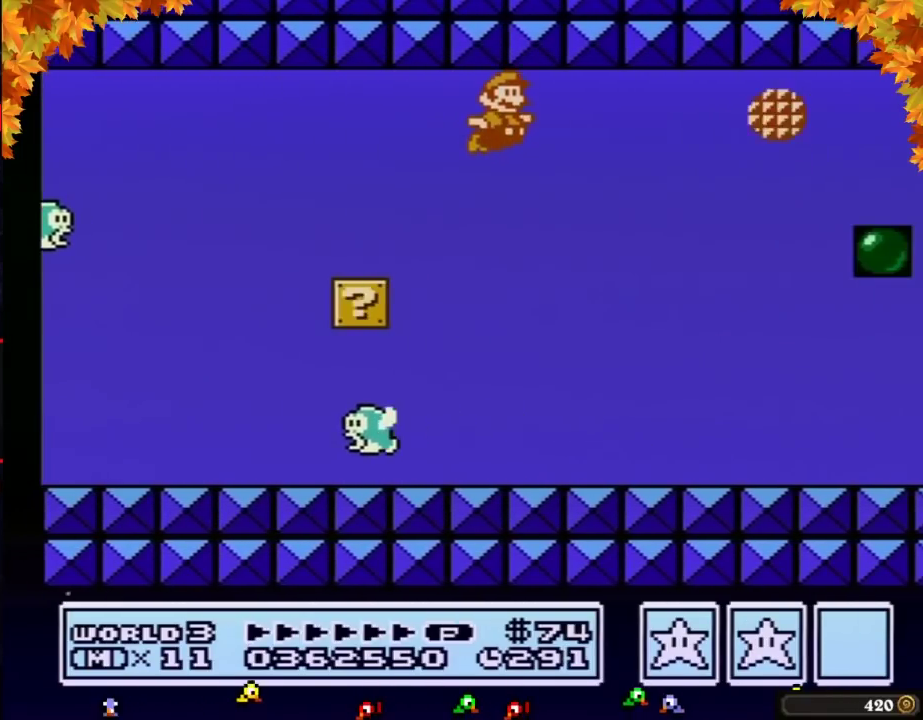
{"buttons": ["DPAD_RIGHT"], "events": [[117, "A", "down"], [417, "A", "up"]]}
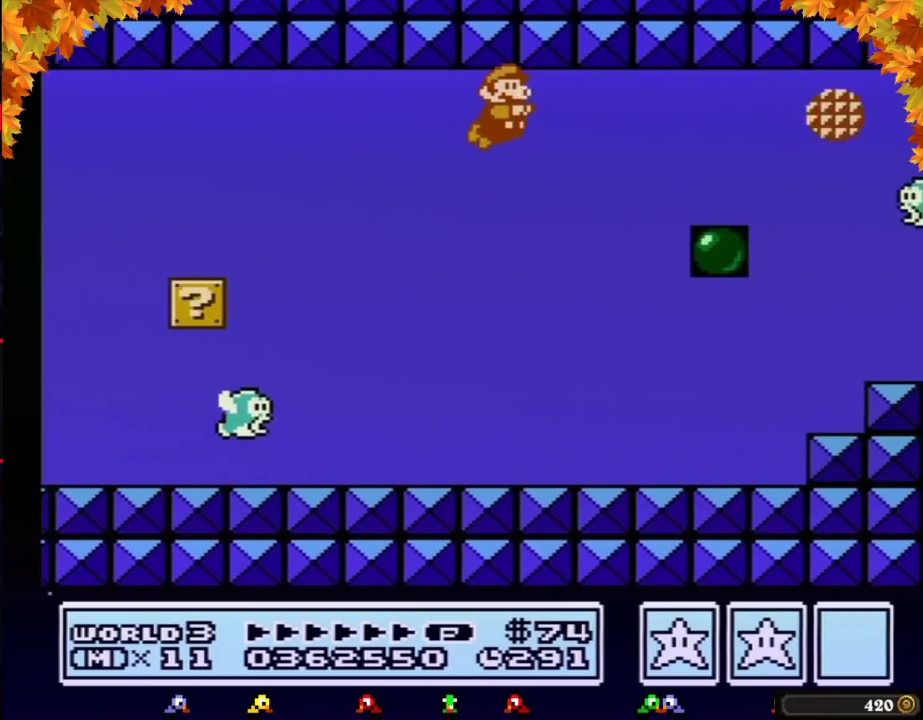
{"buttons": ["DPAD_RIGHT"], "events": [[167, "A", "down"], [217, "A", "up"]]}
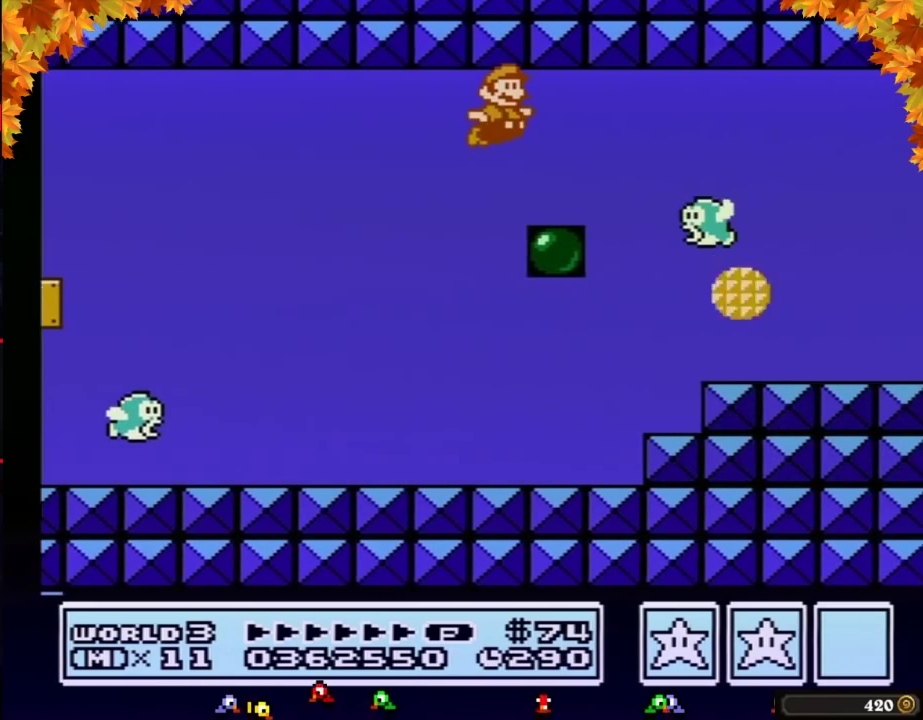
{"buttons": ["A", "DPAD_RIGHT"], "events": [[500, "A", "down"]]}
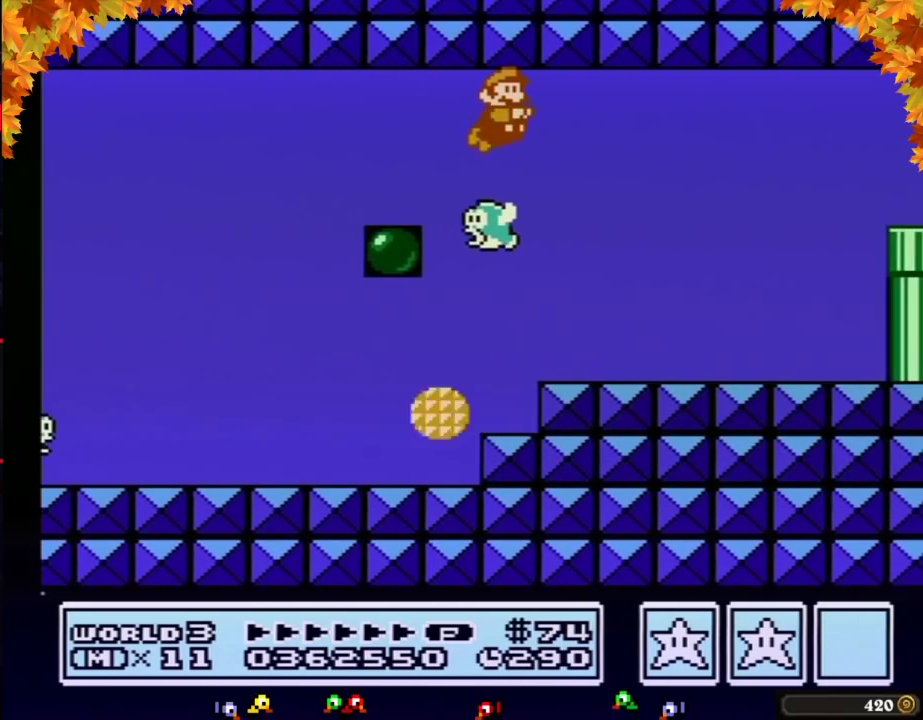
{"buttons": ["DPAD_RIGHT"], "events": [[417, "A", "up"]]}
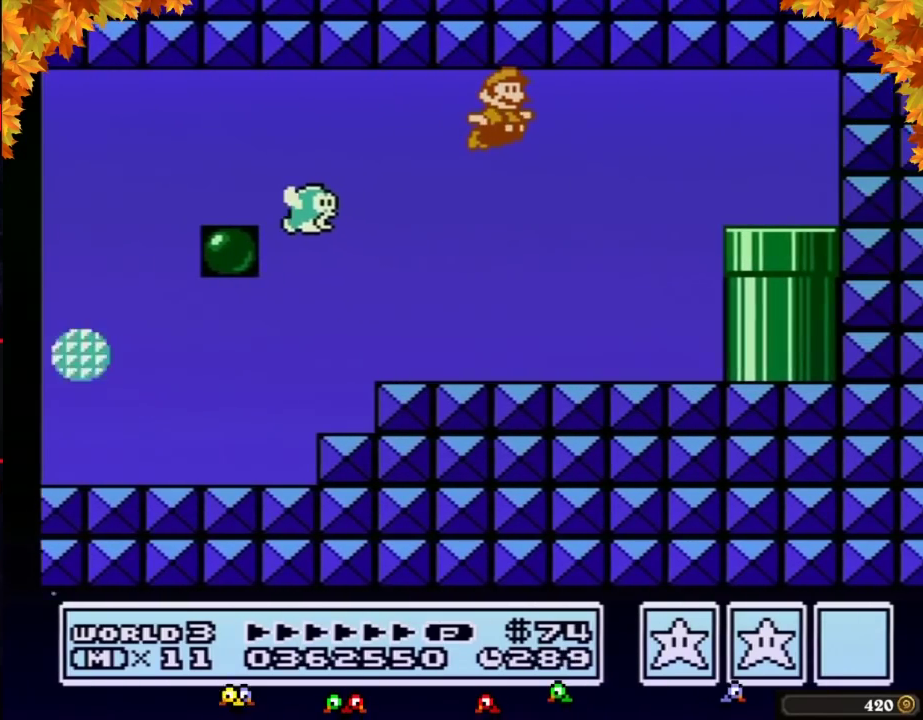
{"buttons": ["DPAD_RIGHT"], "events": [[67, "A", "down"], [133, "A", "up"], [217, "A", "down"], [350, "A", "up"]]}
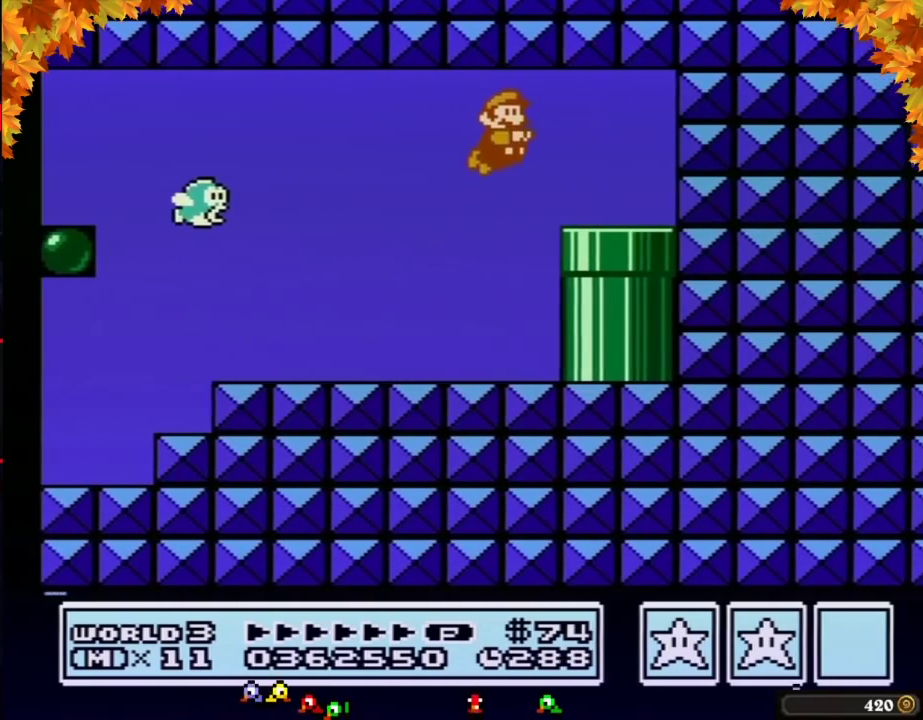
{"buttons": [], "events": [[350, "DPAD_DOWN", "down"], [350, "DPAD_RIGHT", "up"], [467, "DPAD_DOWN", "up"]]}
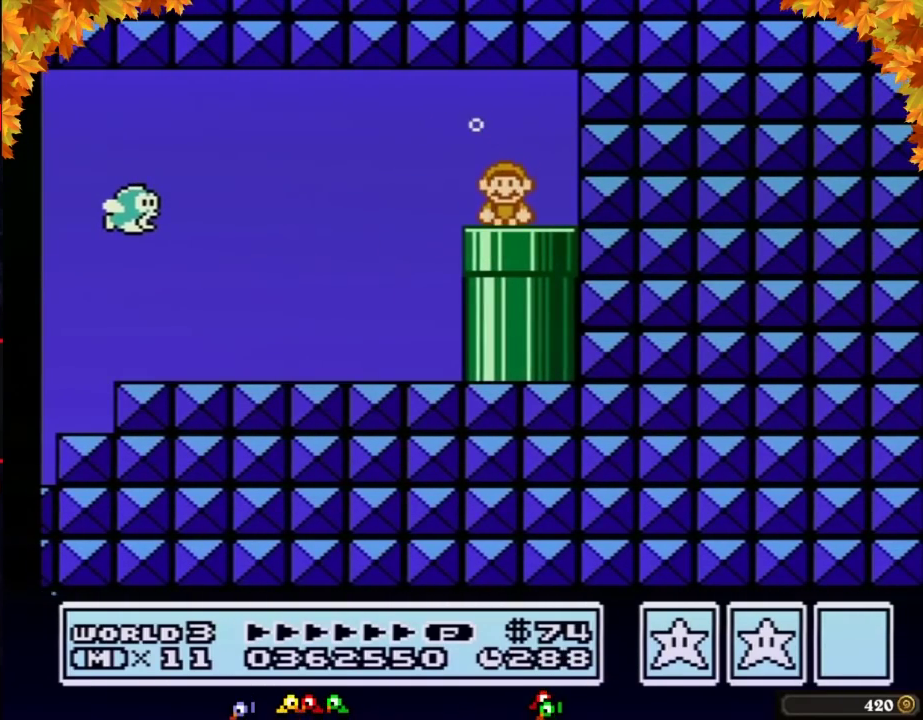
{"buttons": ["B"], "events": [[383, "B", "down"]]}
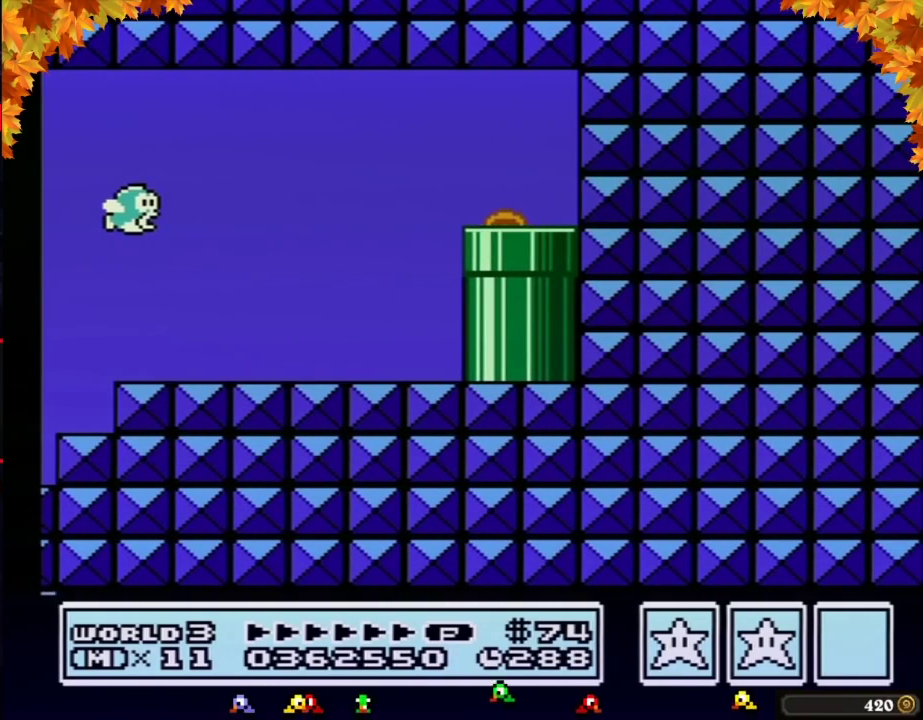
{"buttons": ["B"], "events": []}
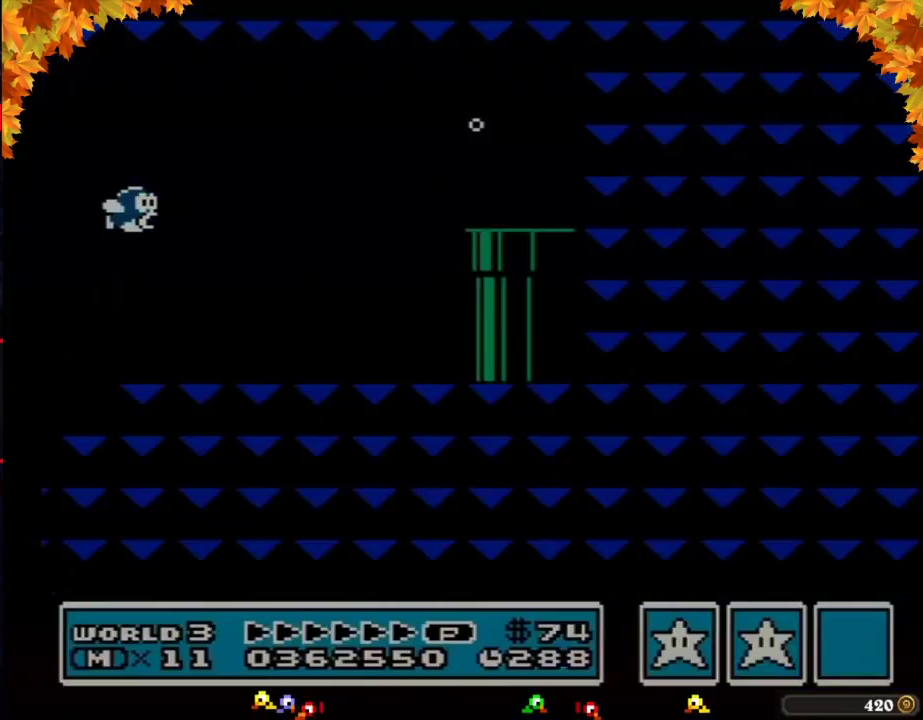
{"buttons": ["B", "DPAD_RIGHT"], "events": [[33, "DPAD_RIGHT", "down"]]}
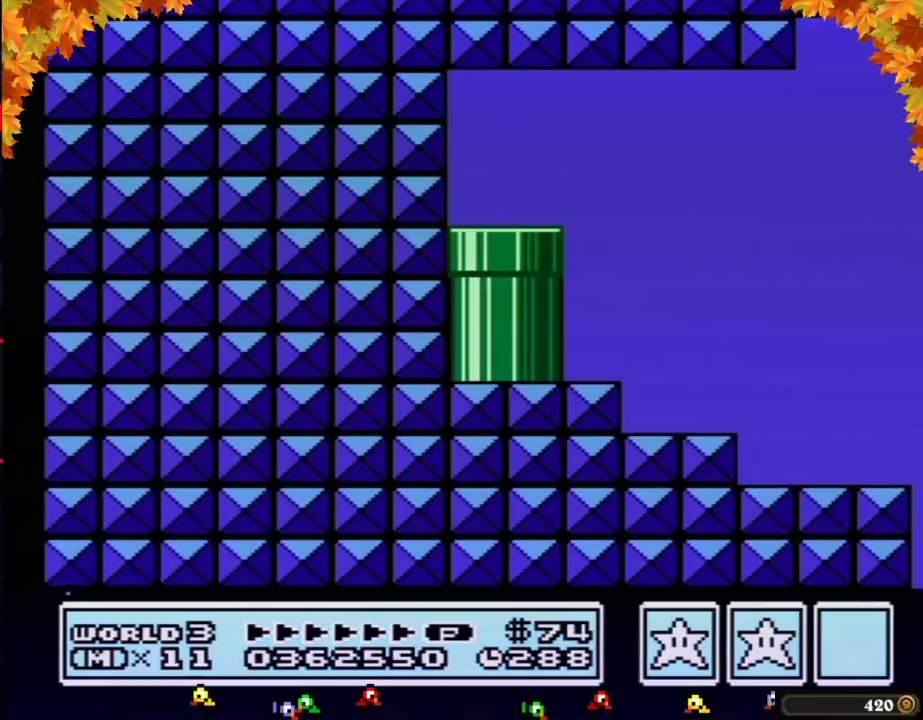
{"buttons": ["B", "DPAD_RIGHT"], "events": []}
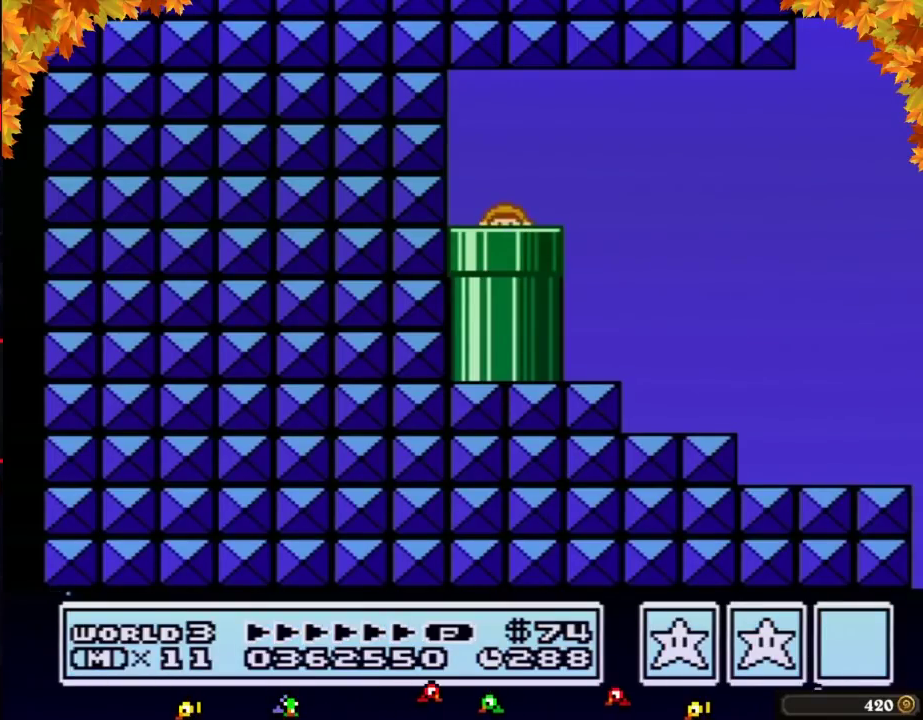
{"buttons": ["B", "DPAD_RIGHT"], "events": []}
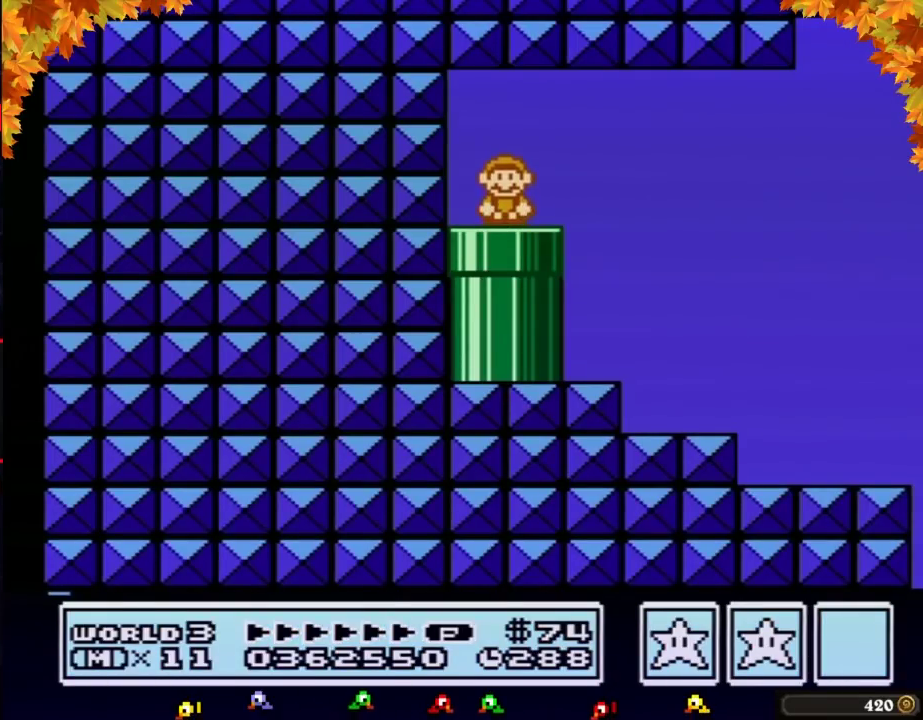
{"buttons": ["B", "DPAD_RIGHT"], "events": [[350, "A", "down"], [433, "A", "up"]]}
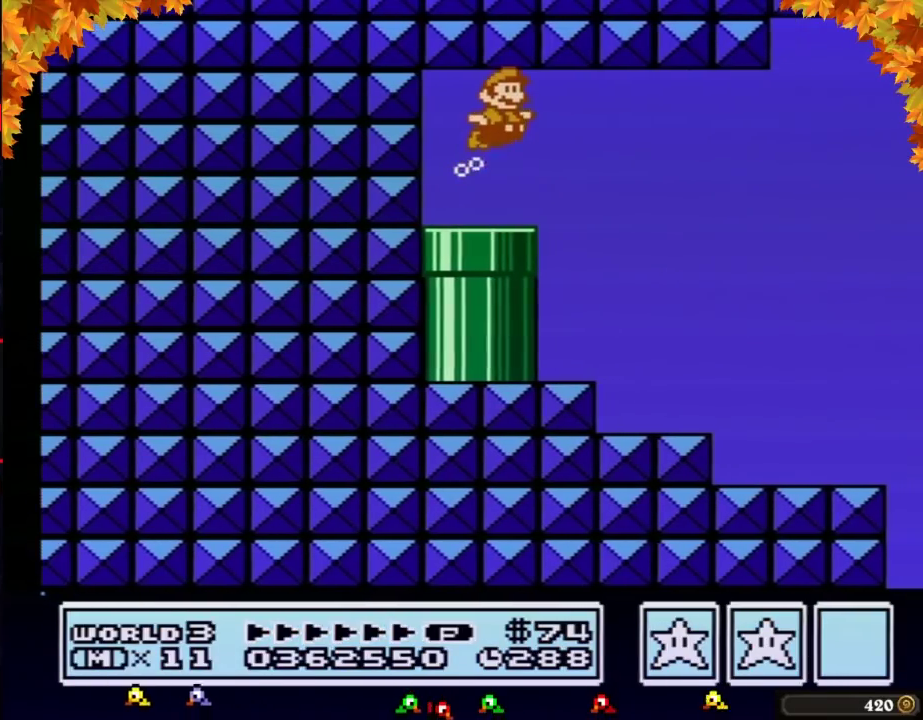
{"buttons": ["B", "DPAD_RIGHT"], "events": []}
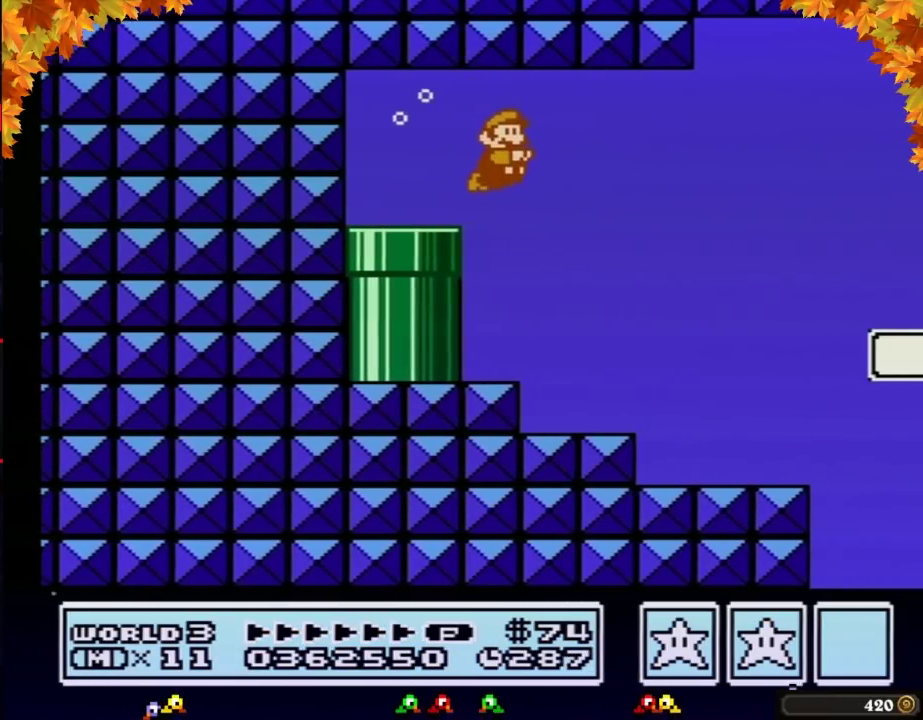
{"buttons": ["B", "DPAD_RIGHT"], "events": [[183, "A", "down"], [283, "A", "up"]]}
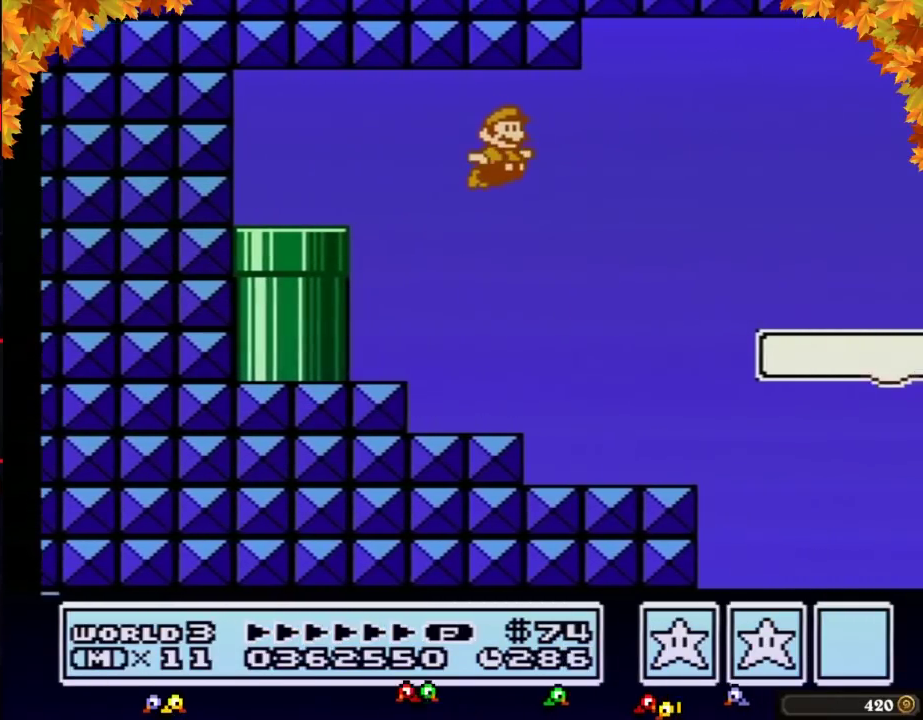
{"buttons": ["A", "B", "DPAD_RIGHT"], "events": [[467, "A", "down"]]}
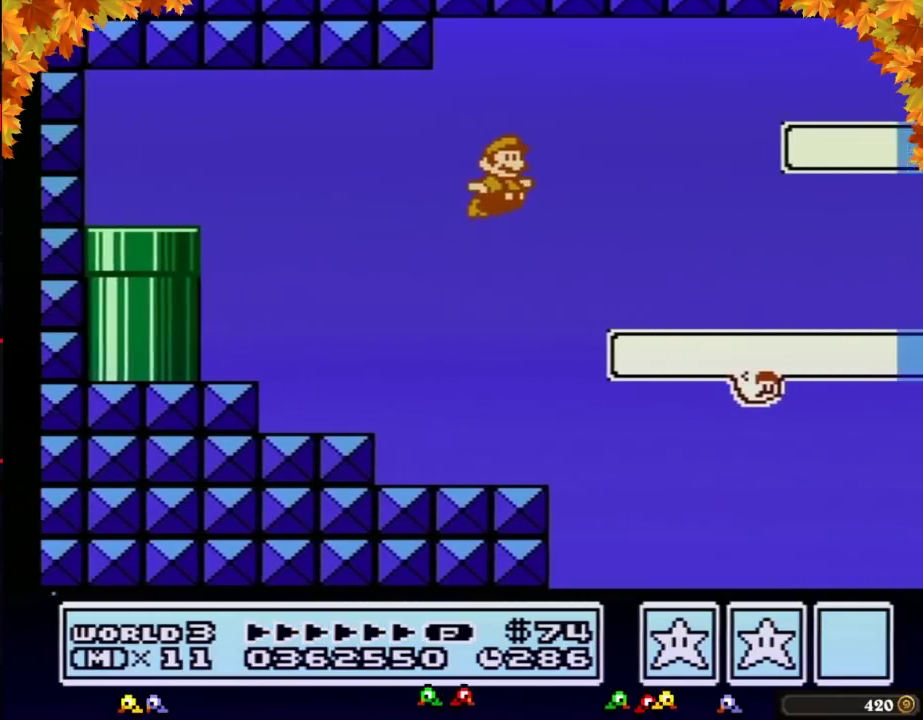
{"buttons": ["B", "DPAD_RIGHT"], "events": [[67, "A", "up"]]}
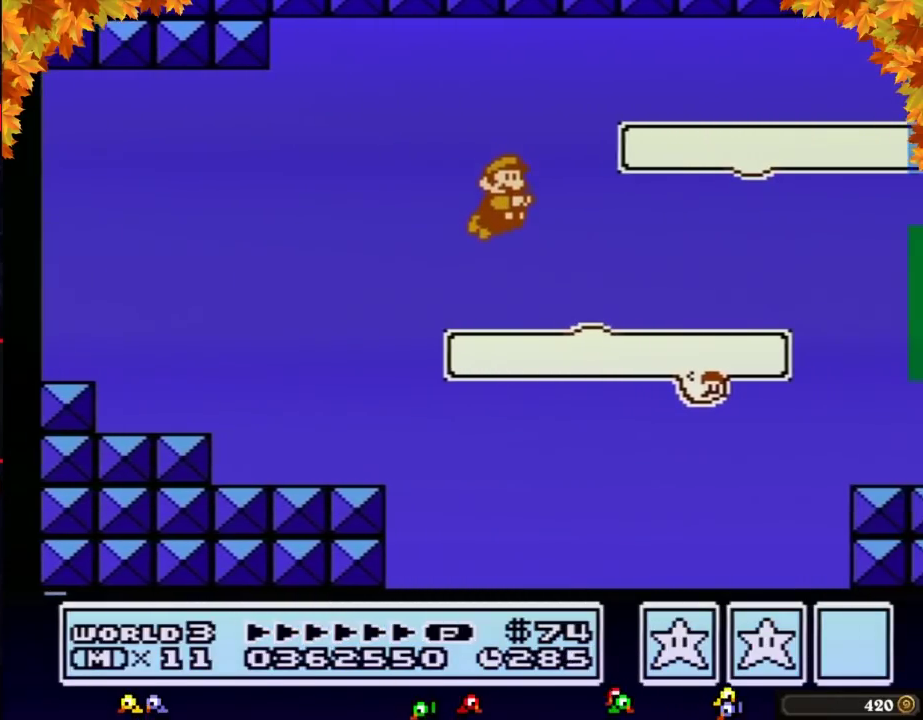
{"buttons": ["A", "B", "DPAD_RIGHT"], "events": [[317, "A", "down"], [417, "A", "up"], [500, "A", "down"]]}
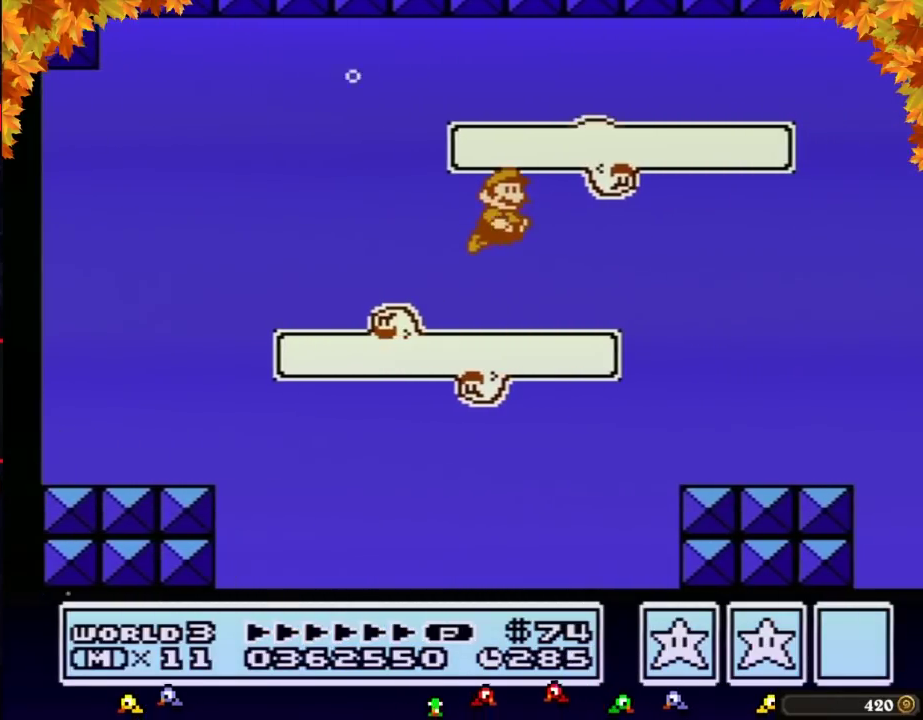
{"buttons": ["B", "DPAD_RIGHT"], "events": [[67, "A", "up"]]}
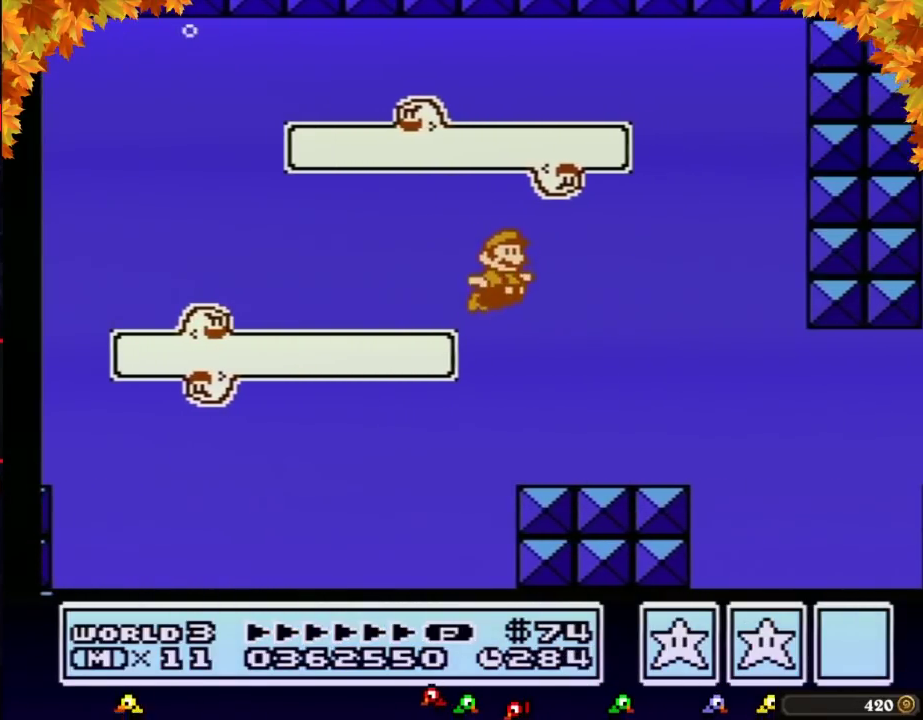
{"buttons": ["A", "B", "DPAD_RIGHT"], "events": [[467, "A", "down"]]}
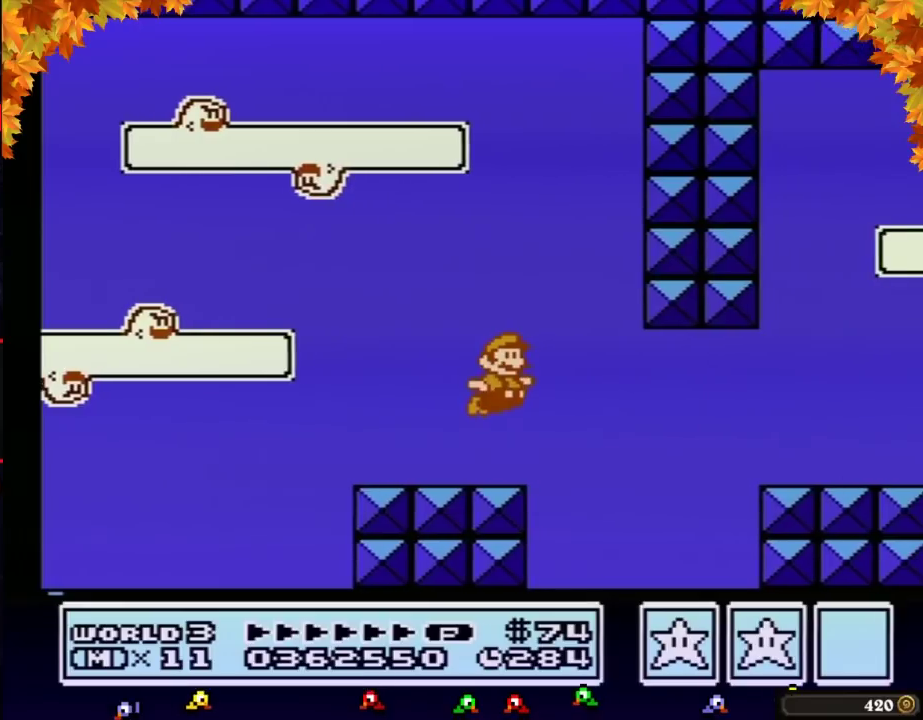
{"buttons": ["A", "B", "DPAD_RIGHT"], "events": [[67, "A", "up"], [500, "A", "down"]]}
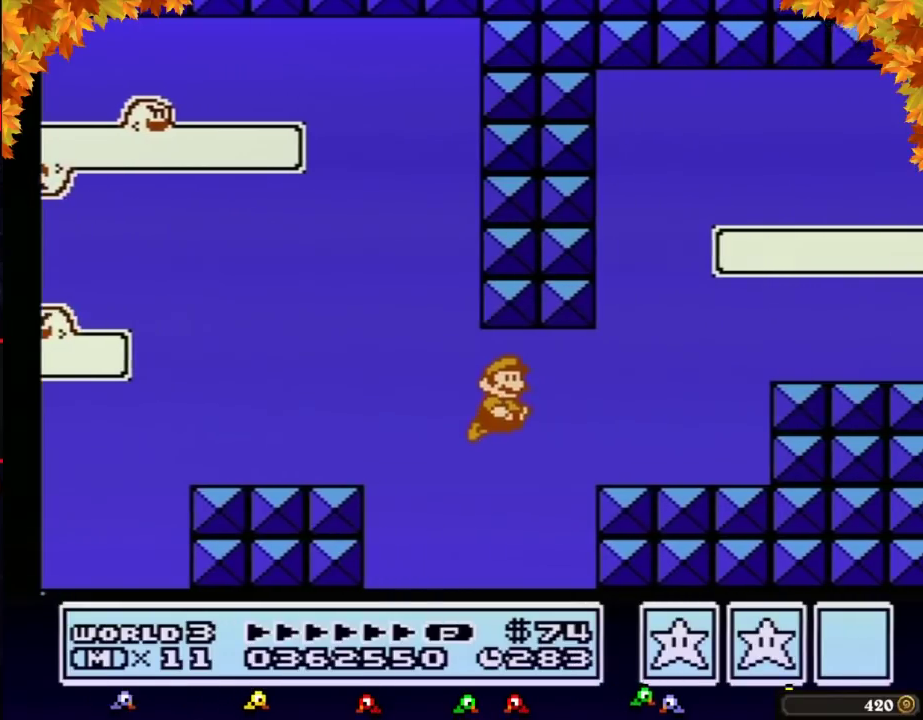
{"buttons": ["B", "DPAD_LEFT"], "events": [[100, "A", "up"], [133, "DPAD_RIGHT", "up"], [150, "DPAD_LEFT", "down"], [400, "A", "down"], [467, "A", "up"]]}